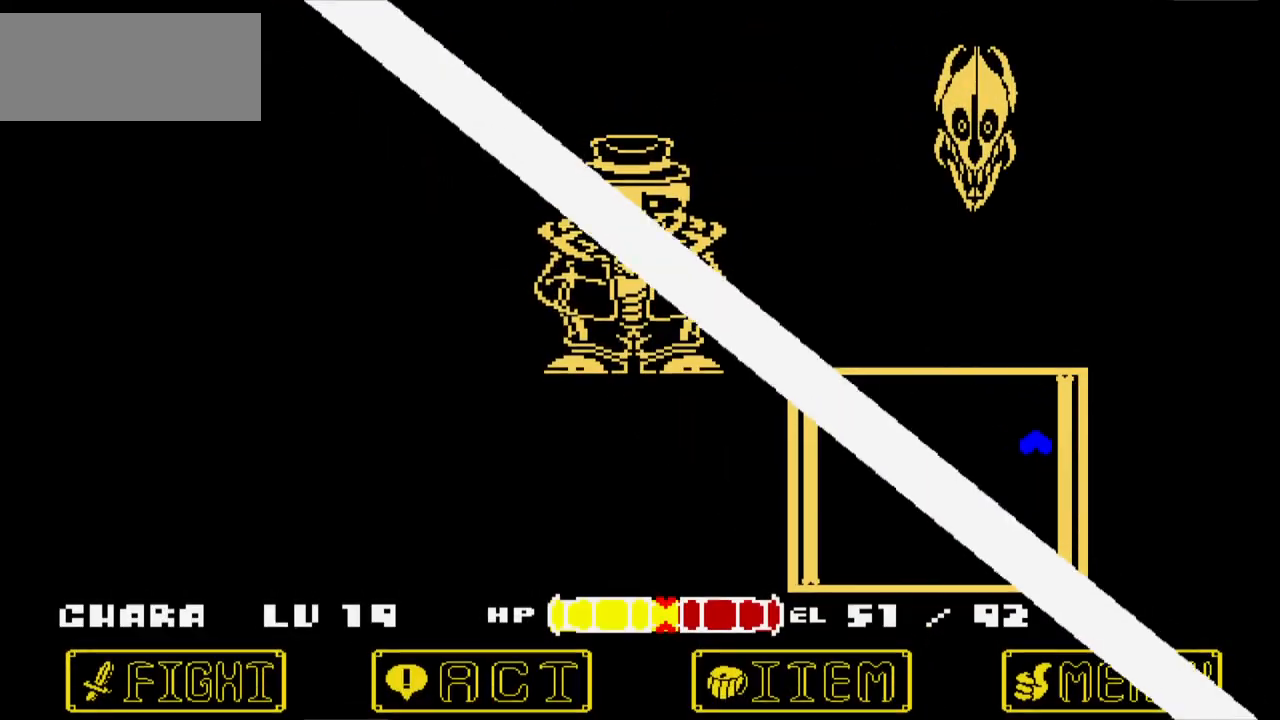
Gameplay with keyboard; each line is a JSON object with the keys held at the frame after it. "events" lists presses ("down") and releases ("up") of "c", "down", "left", "right", "up", "x" and "z" between this image and that frame as [ms after this image, input, new state], when the widget could be followed in between. No other keys are recorded. Mouse input is not recorded.
{"keys": ["up"], "events": [[301, "up", "down"]]}
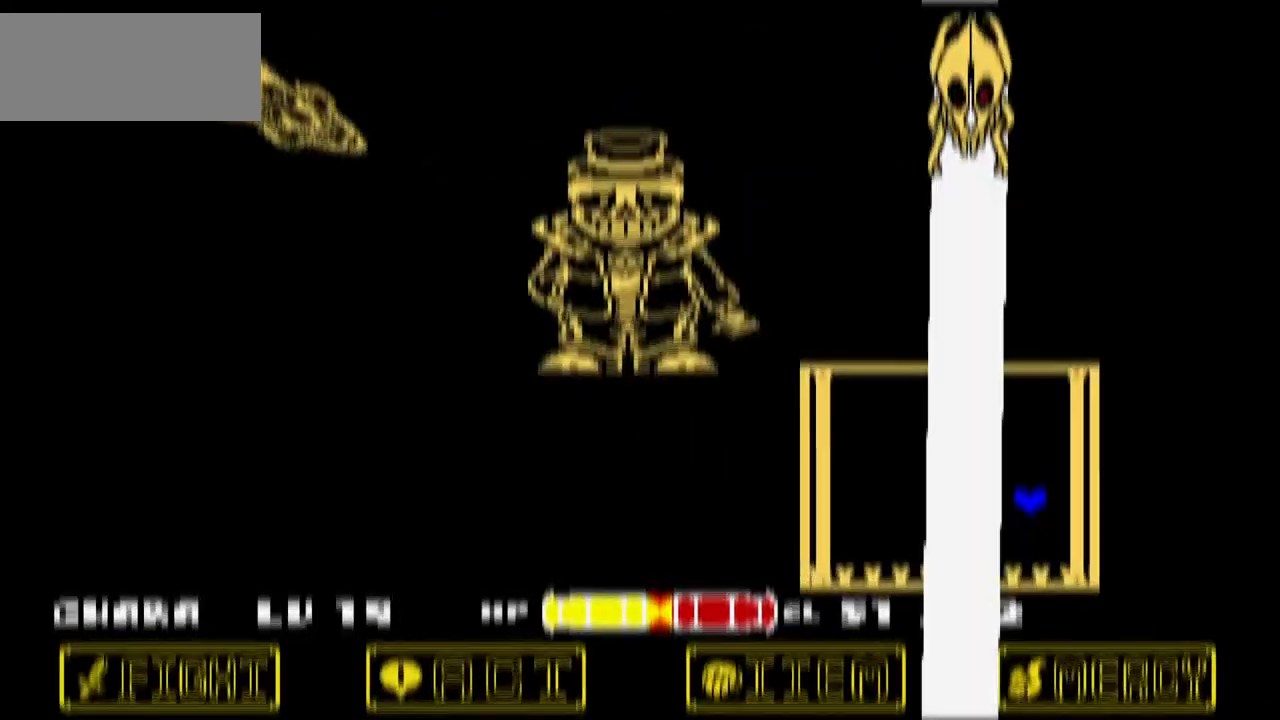
{"keys": ["down", "left"], "events": [[100, "up", "up"], [467, "left", "down"], [500, "down", "down"]]}
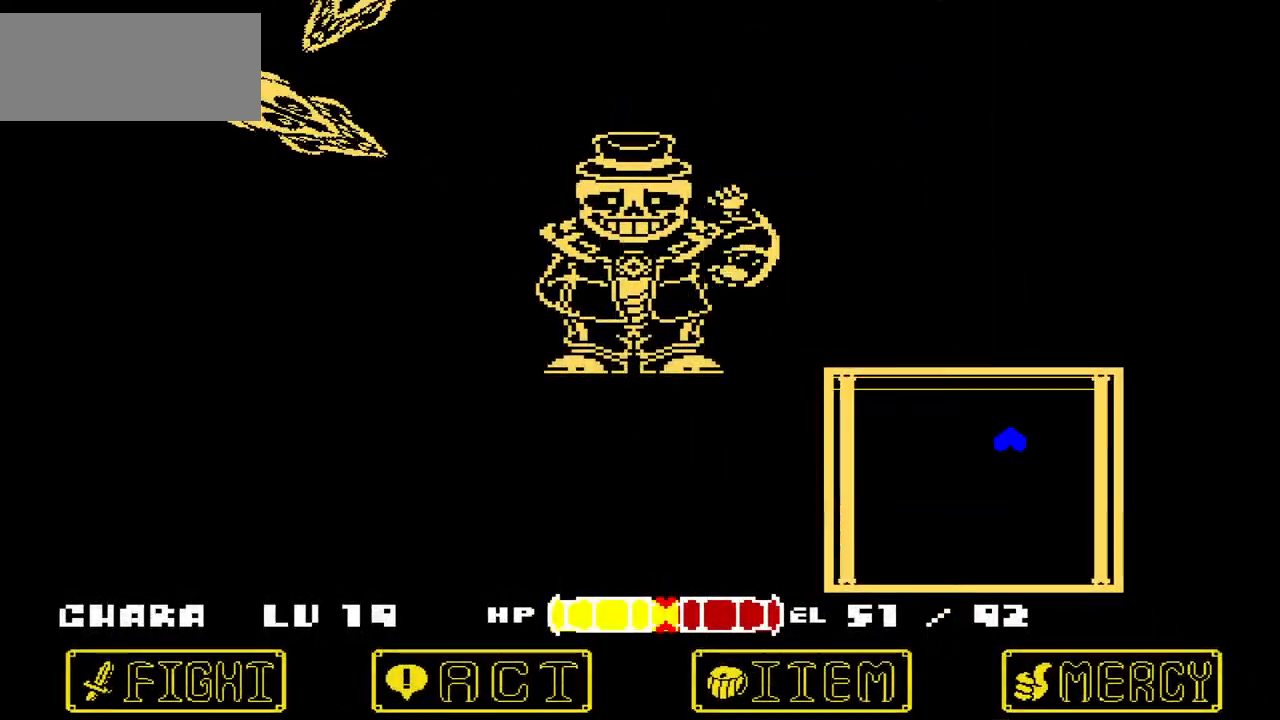
{"keys": [], "events": [[301, "left", "up"], [401, "down", "up"]]}
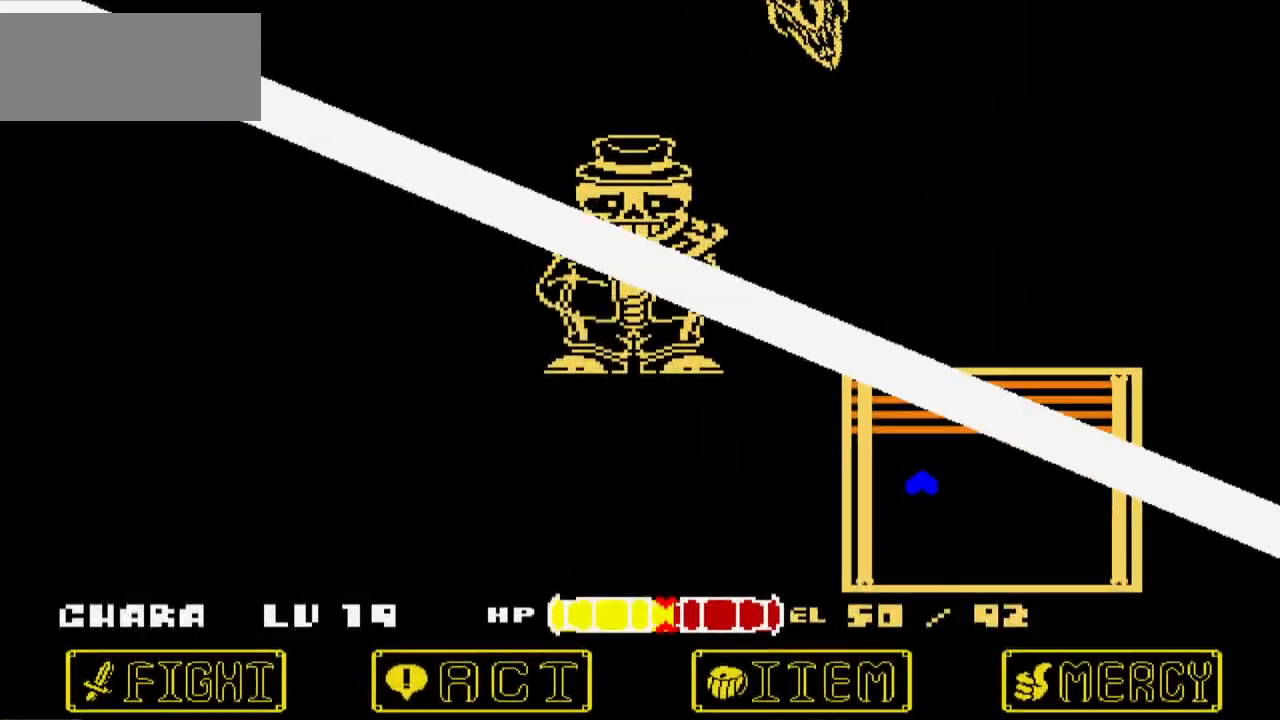
{"keys": ["right", "up"], "events": [[67, "right", "down"], [267, "up", "down"]]}
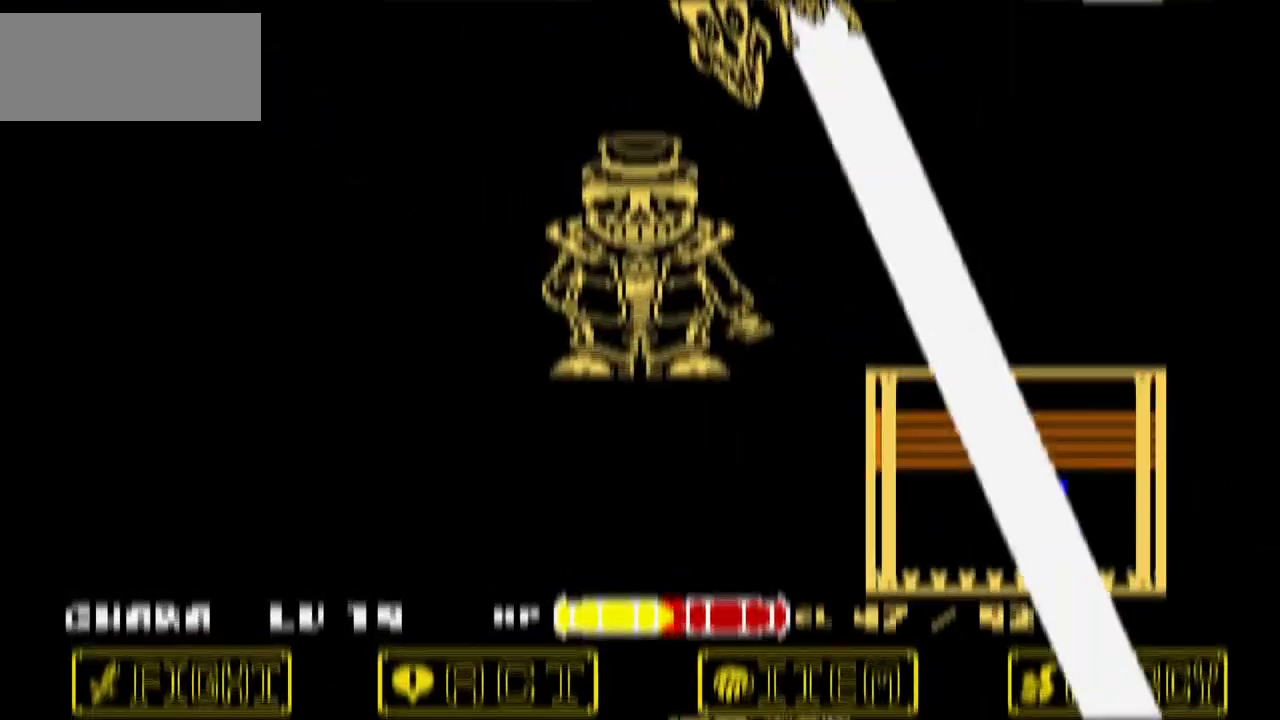
{"keys": ["right", "up"], "events": [[34, "right", "up"], [34, "up", "up"], [367, "right", "down"], [367, "up", "down"]]}
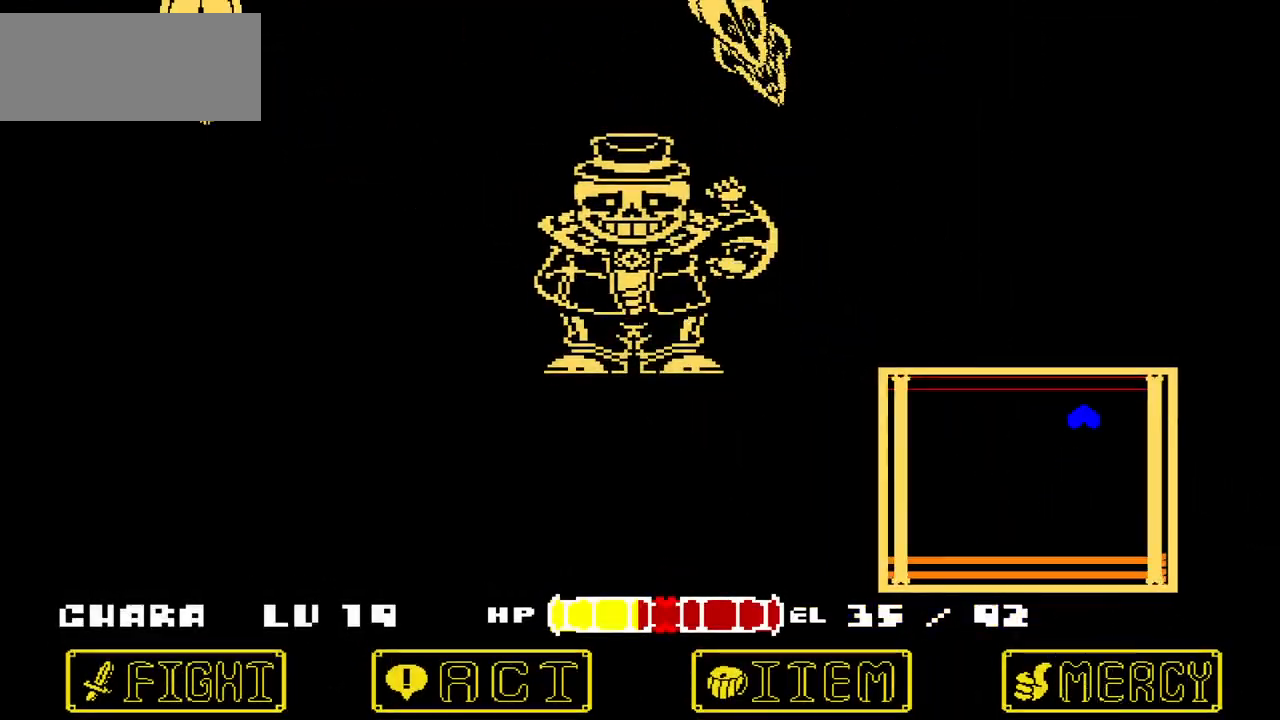
{"keys": [], "events": [[100, "right", "up"], [100, "up", "up"], [200, "down", "down"], [367, "down", "up"]]}
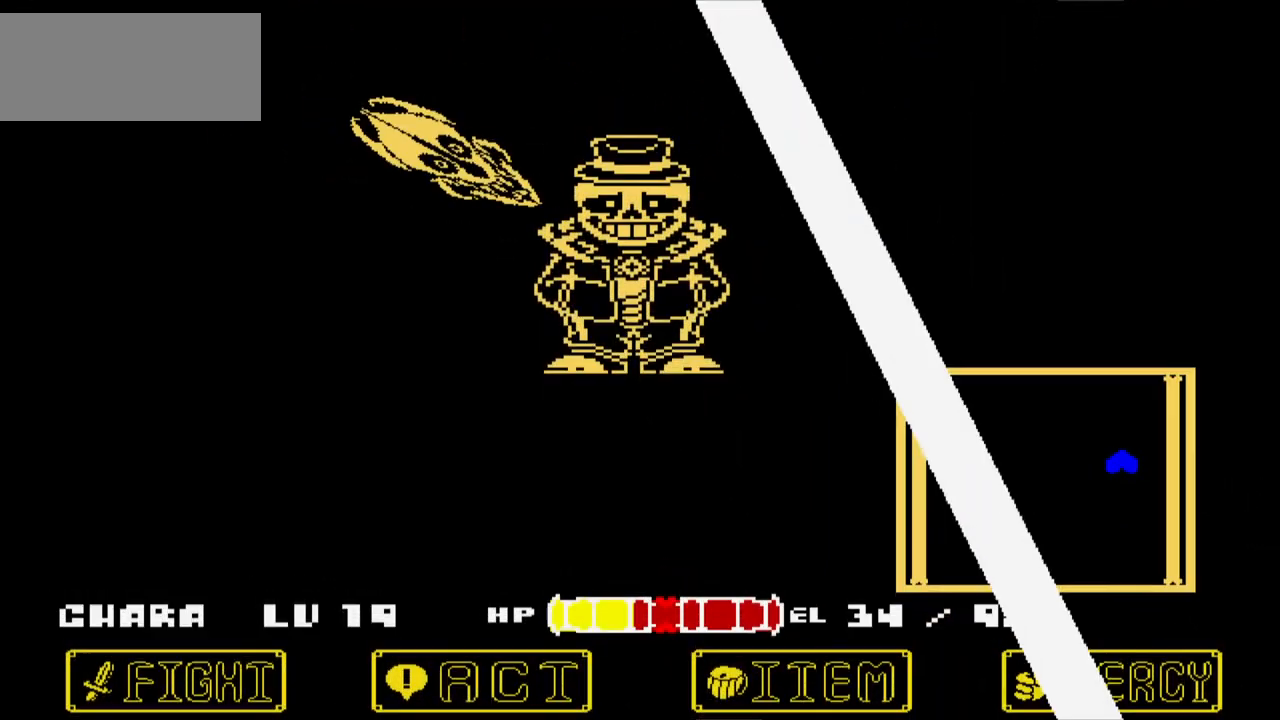
{"keys": ["left", "up"], "events": [[134, "left", "down"], [167, "down", "down"], [367, "down", "up"], [467, "up", "down"]]}
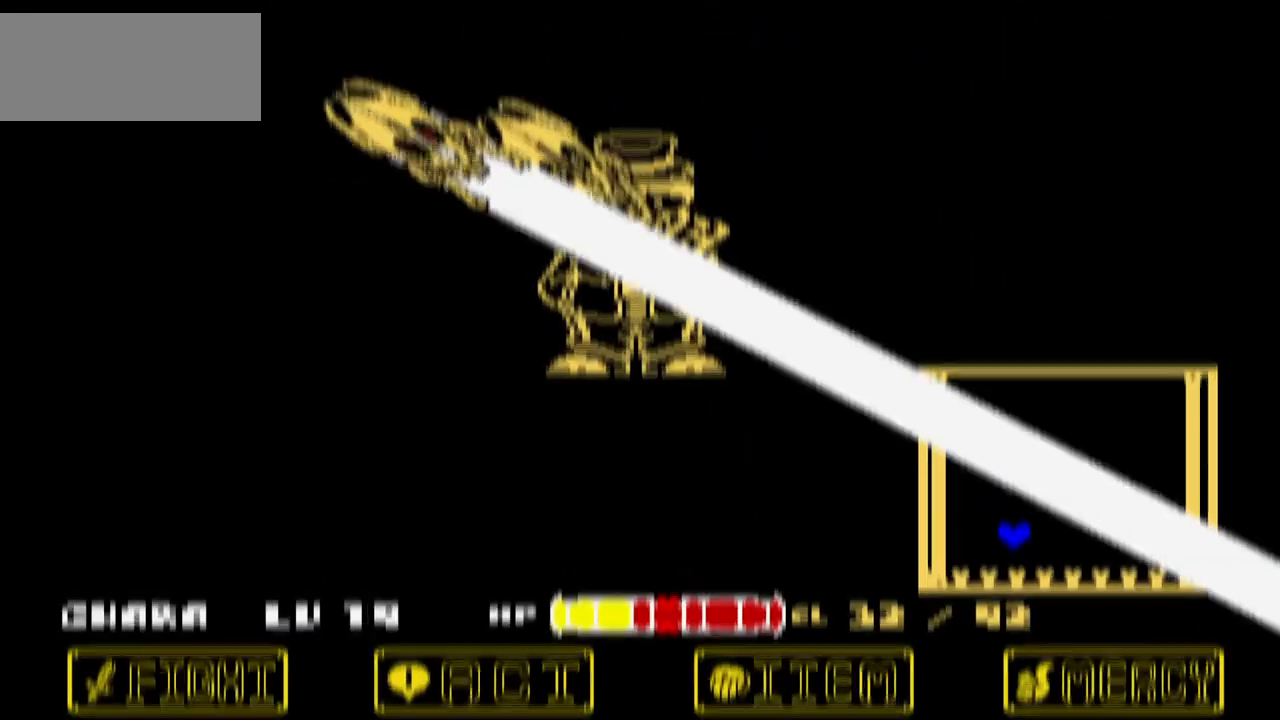
{"keys": ["down", "right"], "events": [[33, "left", "up"], [33, "up", "up"], [233, "right", "down"], [467, "down", "down"]]}
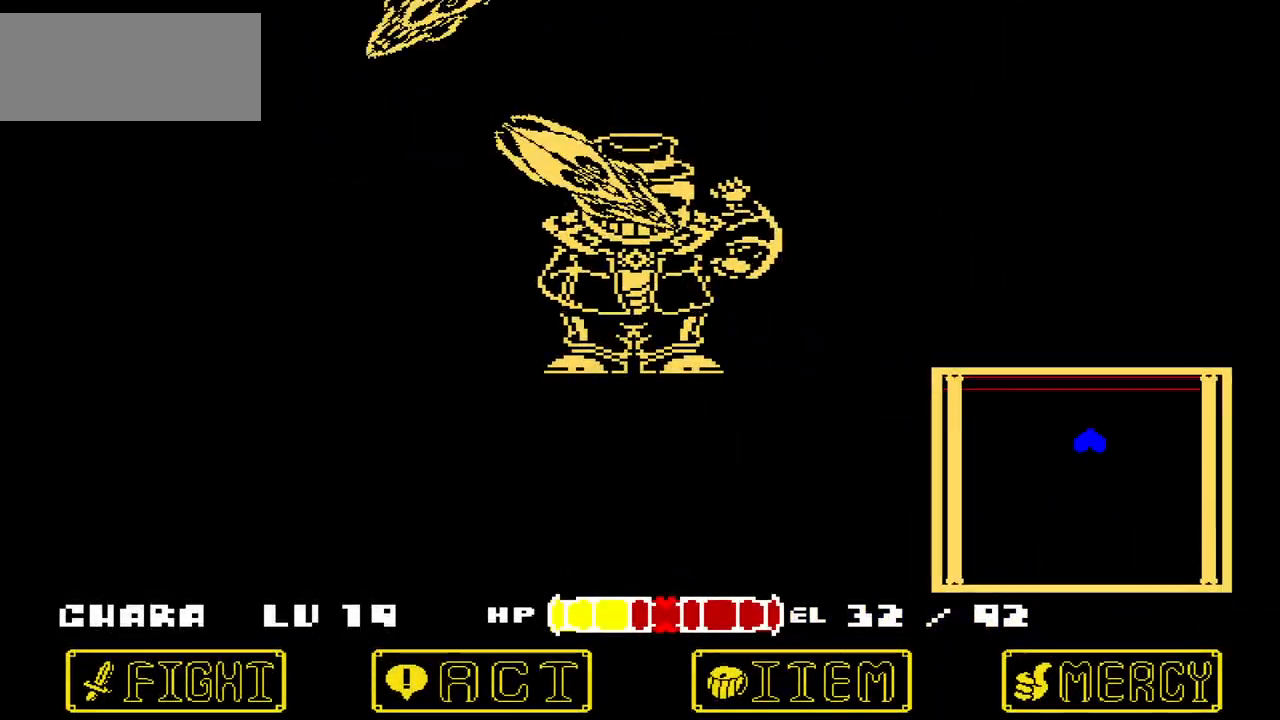
{"keys": [], "events": [[301, "down", "up"], [301, "right", "up"]]}
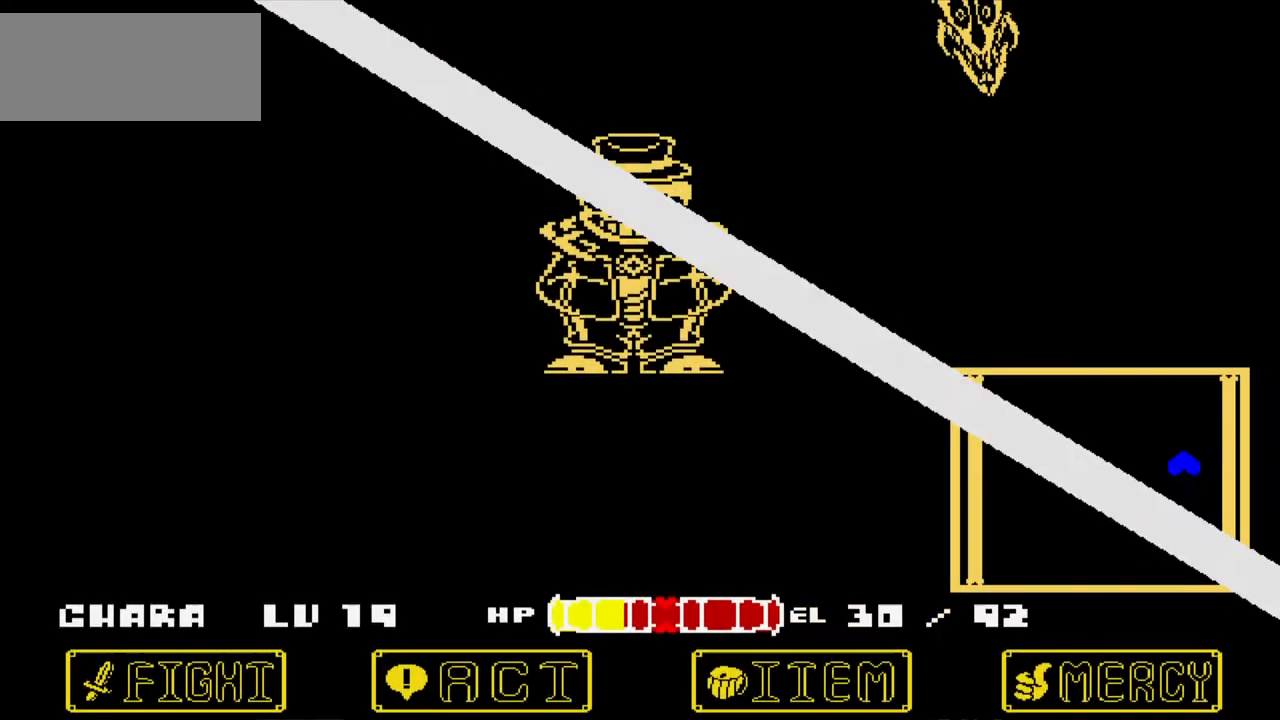
{"keys": [], "events": [[267, "up", "down"], [300, "right", "down"], [434, "right", "up"], [500, "up", "up"]]}
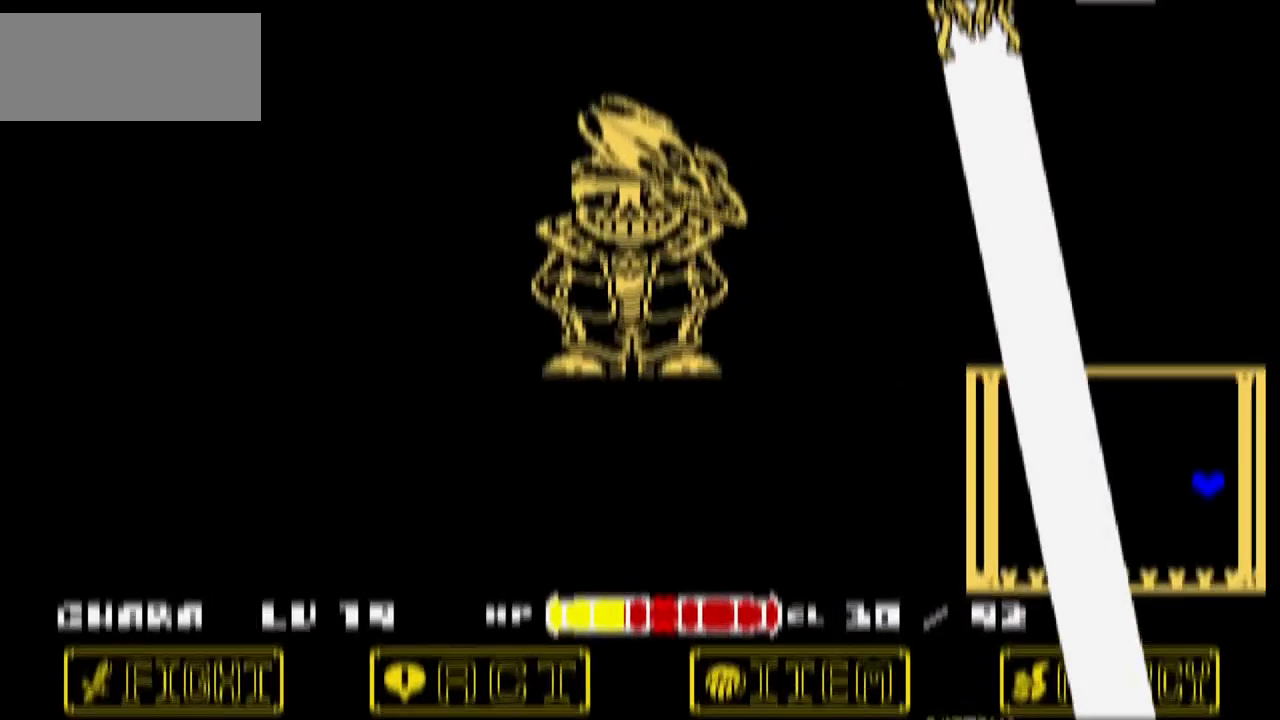
{"keys": ["left"], "events": [[267, "left", "down"]]}
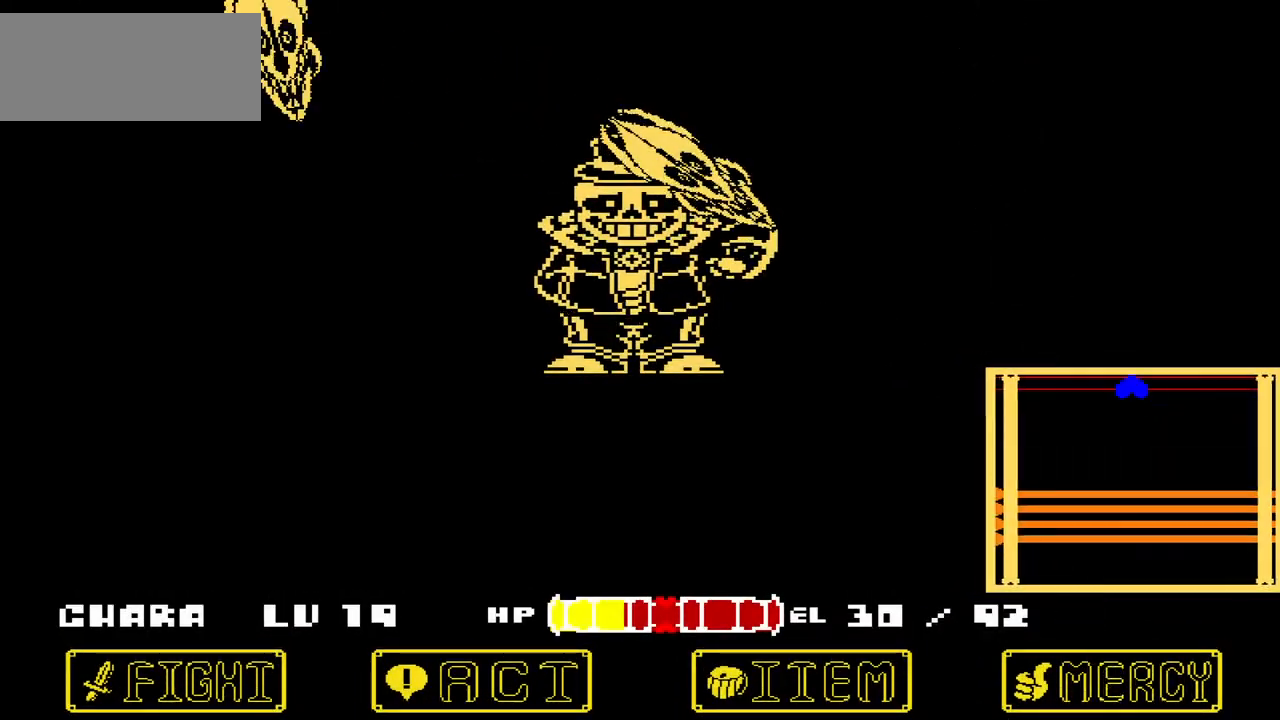
{"keys": [], "events": [[67, "up", "down"], [100, "up", "up"], [167, "down", "down"], [300, "left", "up"], [300, "right", "down"], [434, "down", "up"], [434, "right", "up"]]}
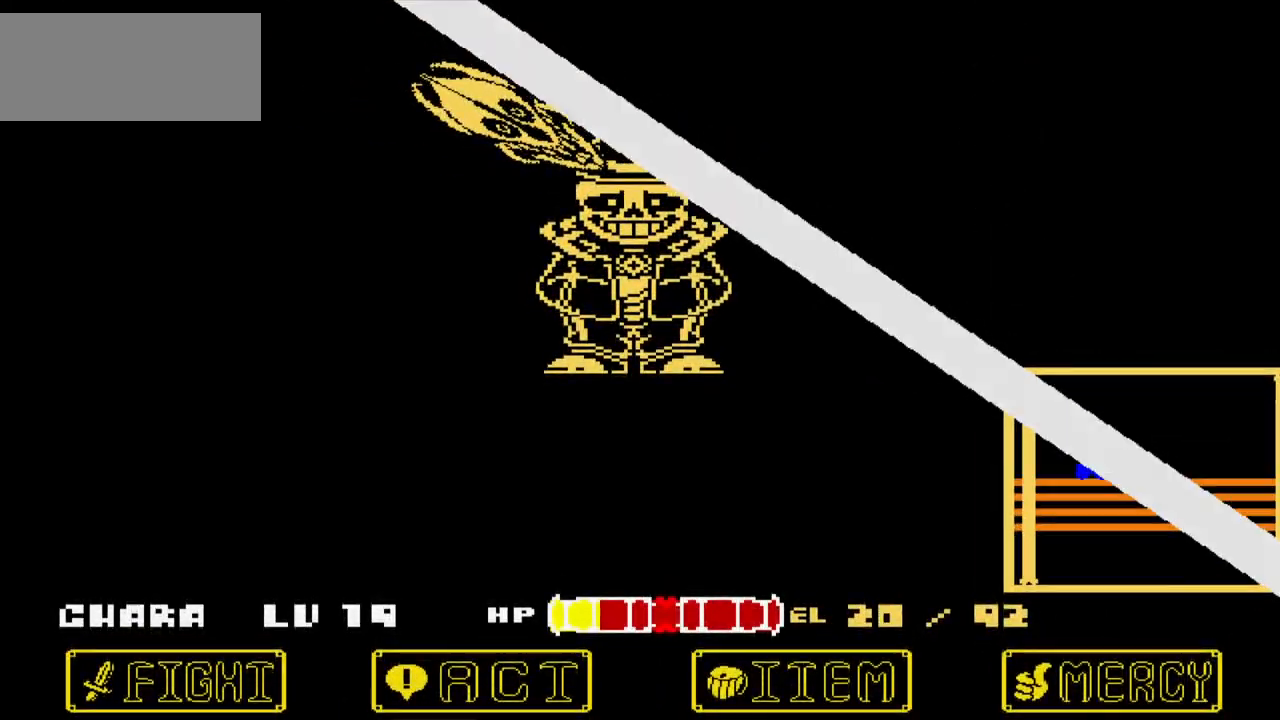
{"keys": ["right", "up"], "events": [[167, "right", "down"], [334, "up", "down"]]}
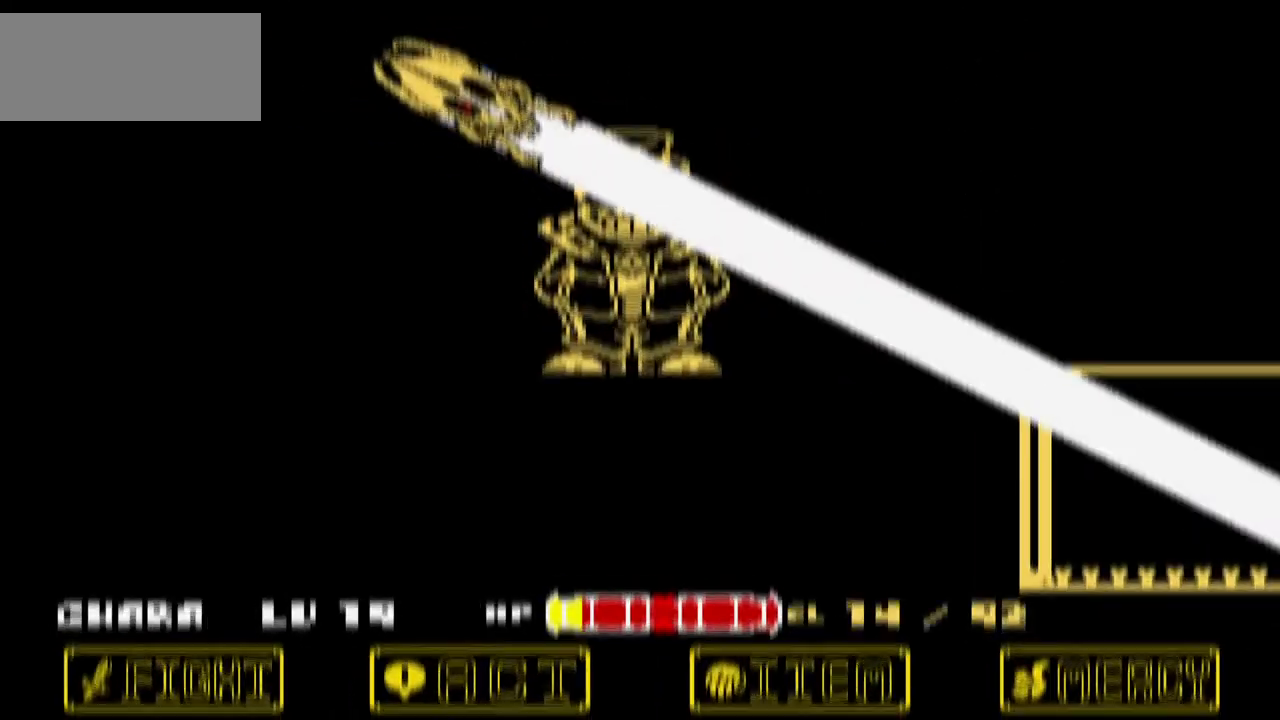
{"keys": [], "events": [[133, "right", "up"], [133, "up", "up"], [267, "left", "down"], [400, "left", "up"]]}
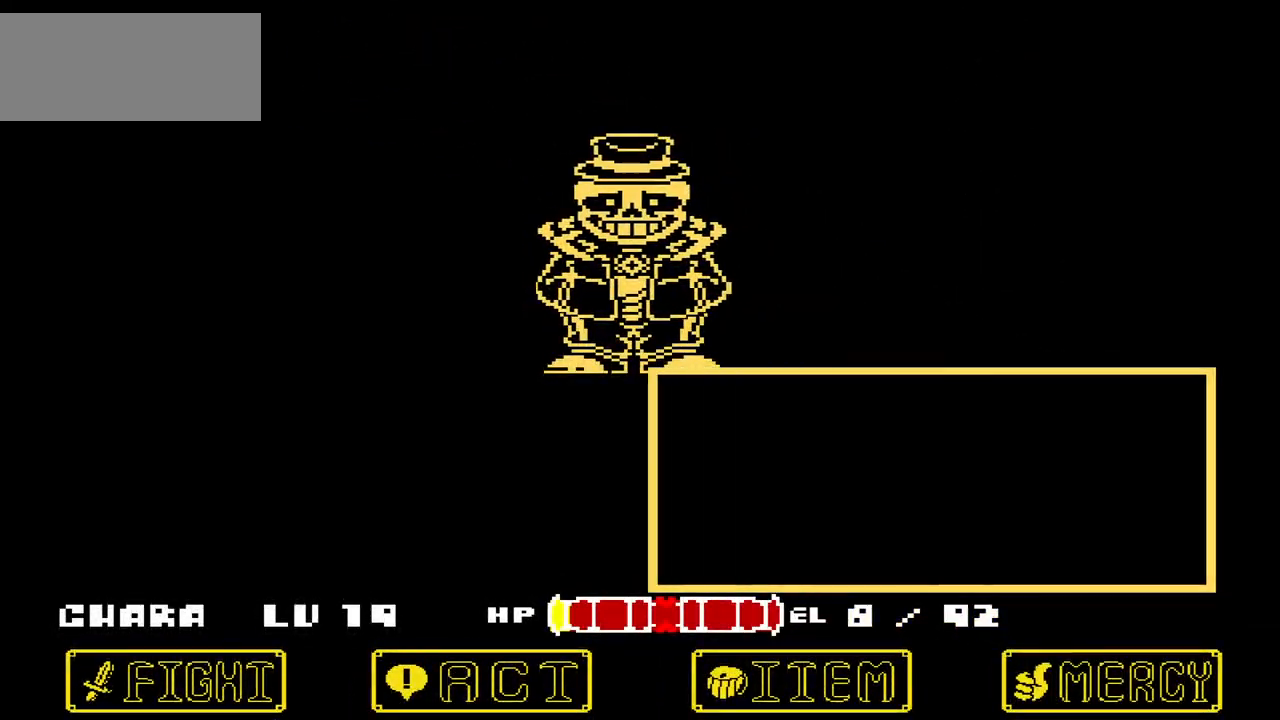
{"keys": [], "events": [[67, "left", "down"], [100, "left", "up"], [401, "x", "down"], [467, "x", "up"]]}
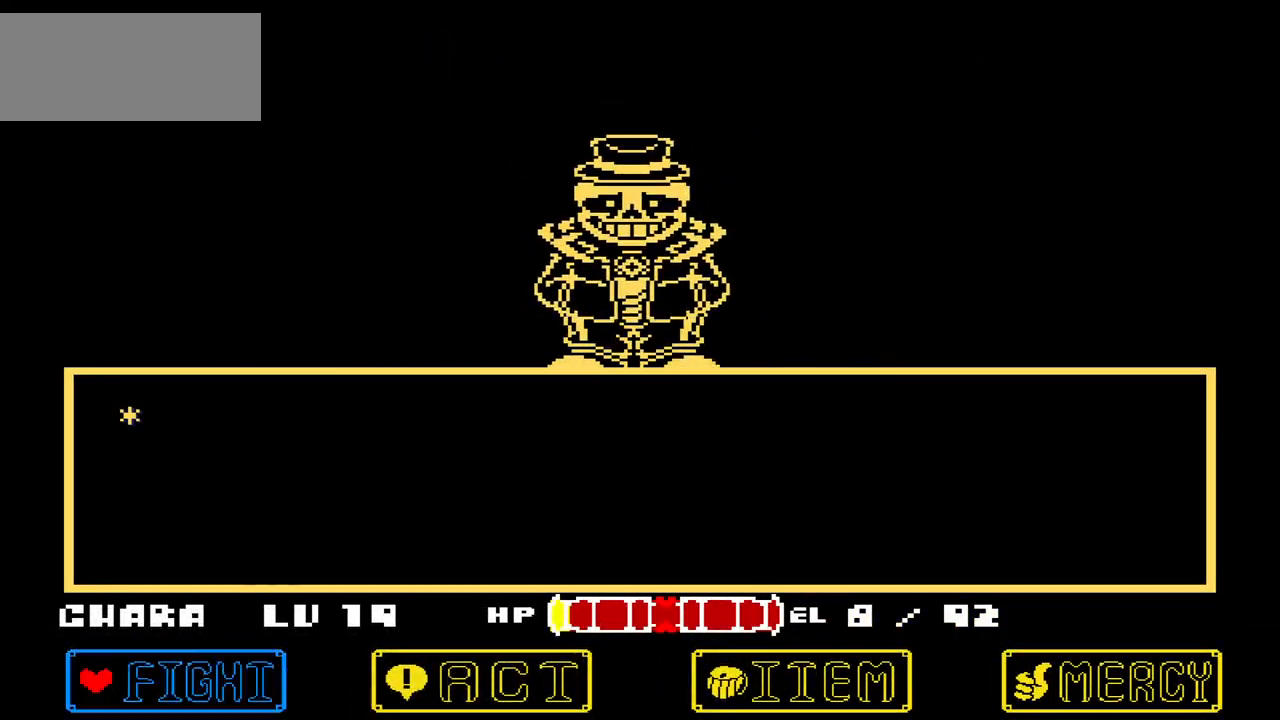
{"keys": ["z"], "events": [[67, "right", "down"], [167, "right", "up"], [267, "right", "down"], [300, "right", "up"], [500, "z", "down"]]}
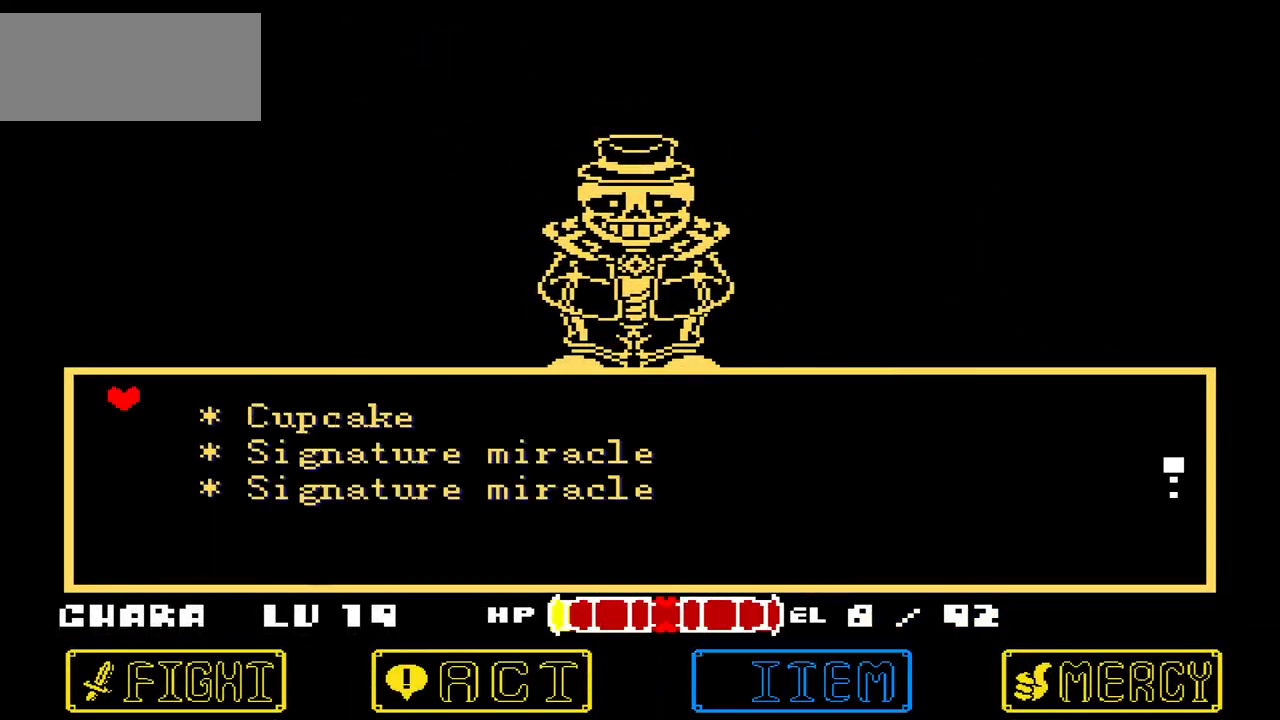
{"keys": [], "events": [[67, "z", "up"]]}
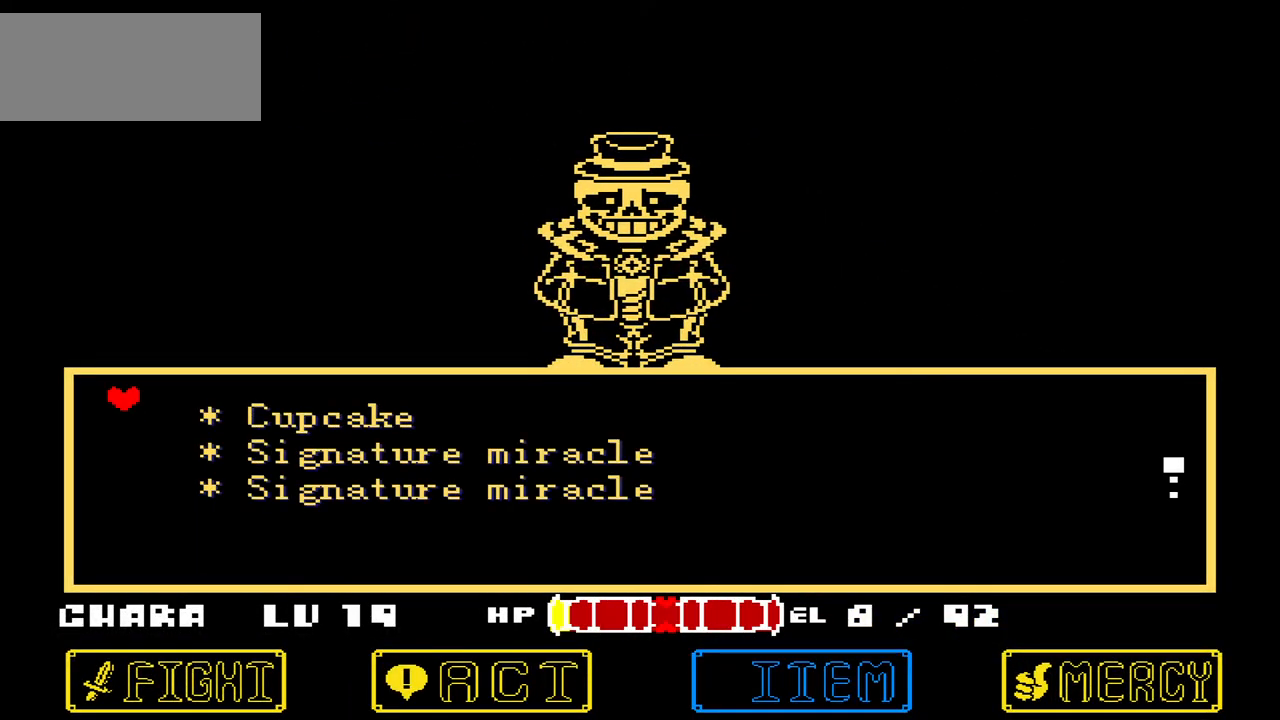
{"keys": [], "events": []}
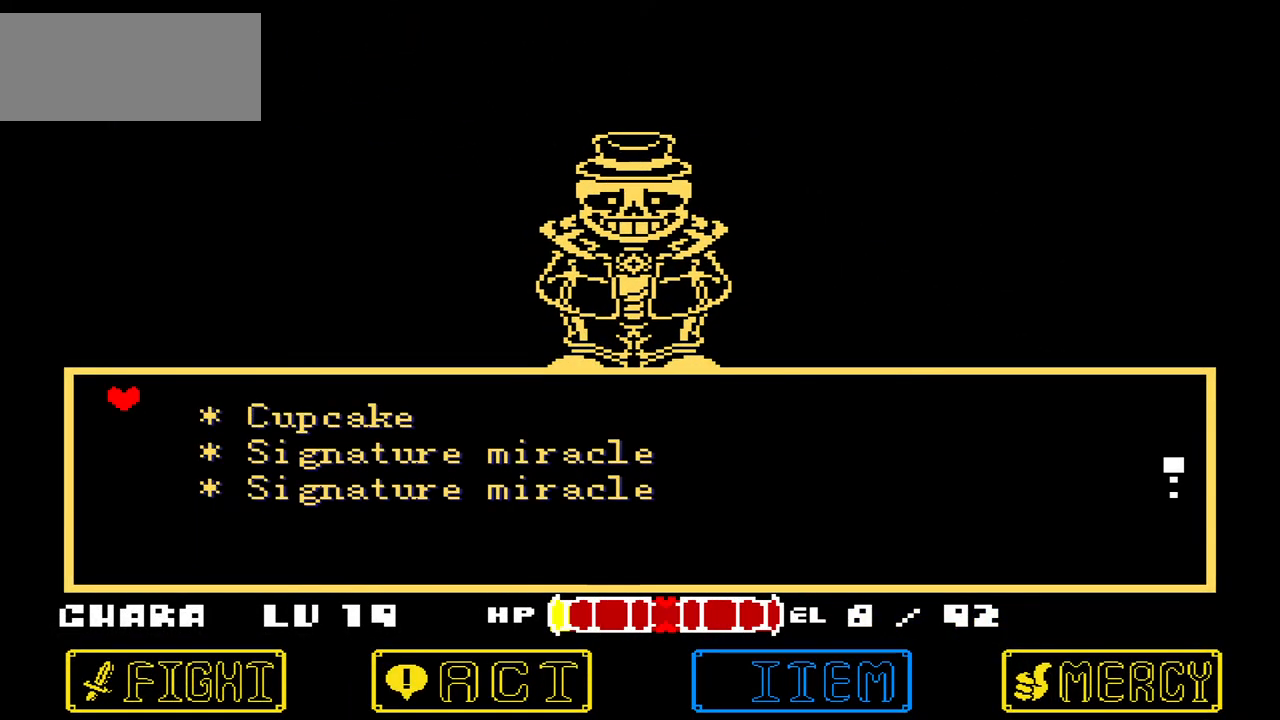
{"keys": ["z"], "events": [[501, "z", "down"]]}
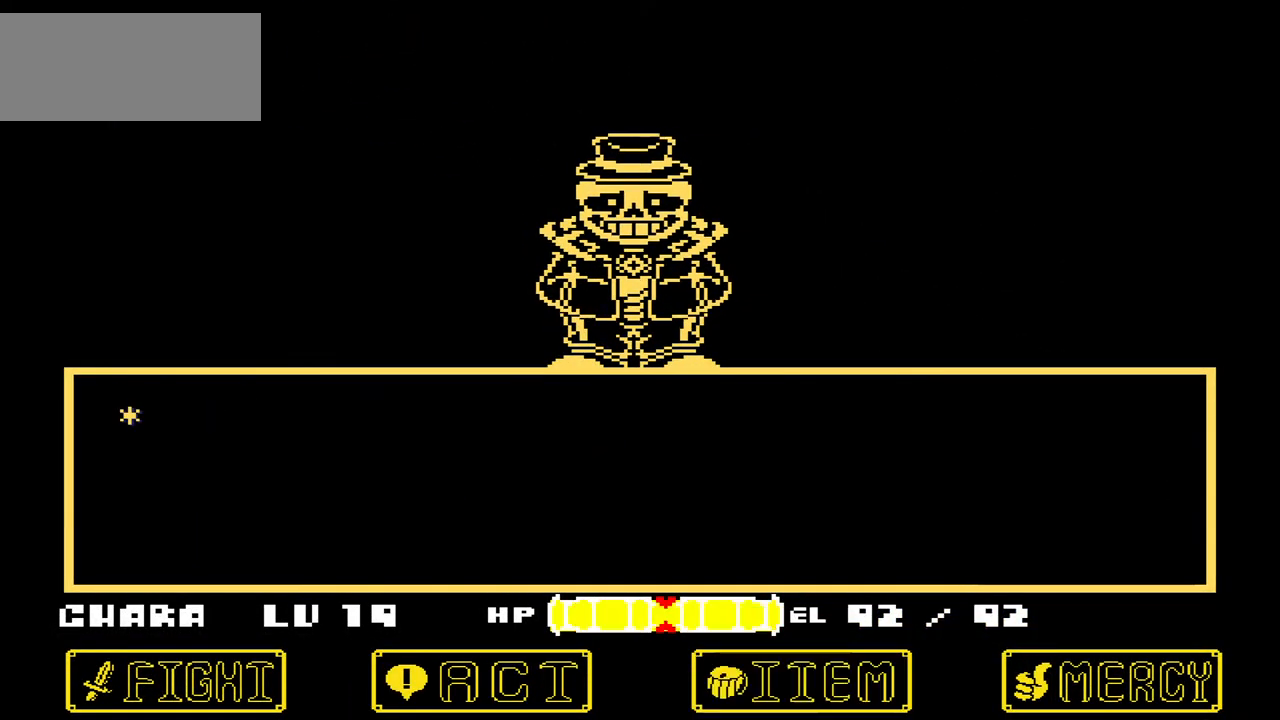
{"keys": [], "events": [[133, "z", "up"], [367, "x", "down"], [467, "x", "up"]]}
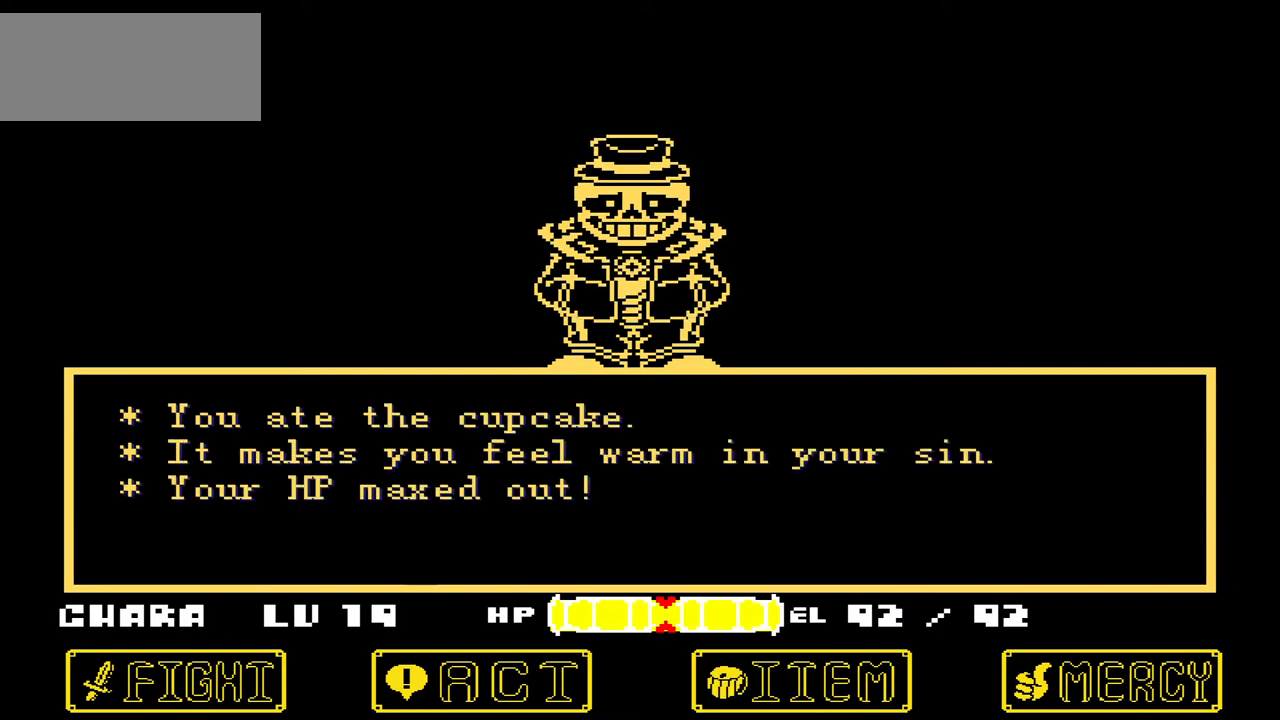
{"keys": [], "events": [[100, "z", "down"], [200, "z", "up"]]}